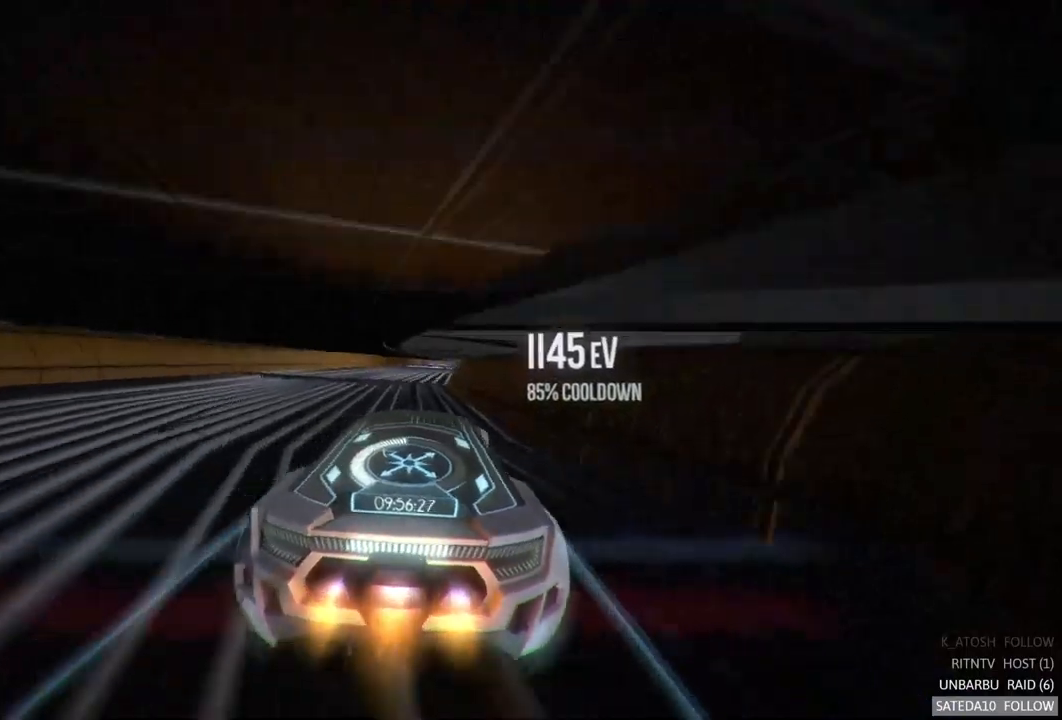
Gameplay with a controller (Xbox layout); each line is a JSON object with the inputs held at the frame after it. "events" lists button and stick changes between this image and that frame as [ms after this image, input, new state], when the widget could be followed in between. Not read: L3 R3.
{"buttons": ["A", "R2"], "left_stick": "right", "right_stick": "center", "events": [[133, "left_stick", "left"], [300, "left_stick", "center"], [433, "left_stick", "right"]]}
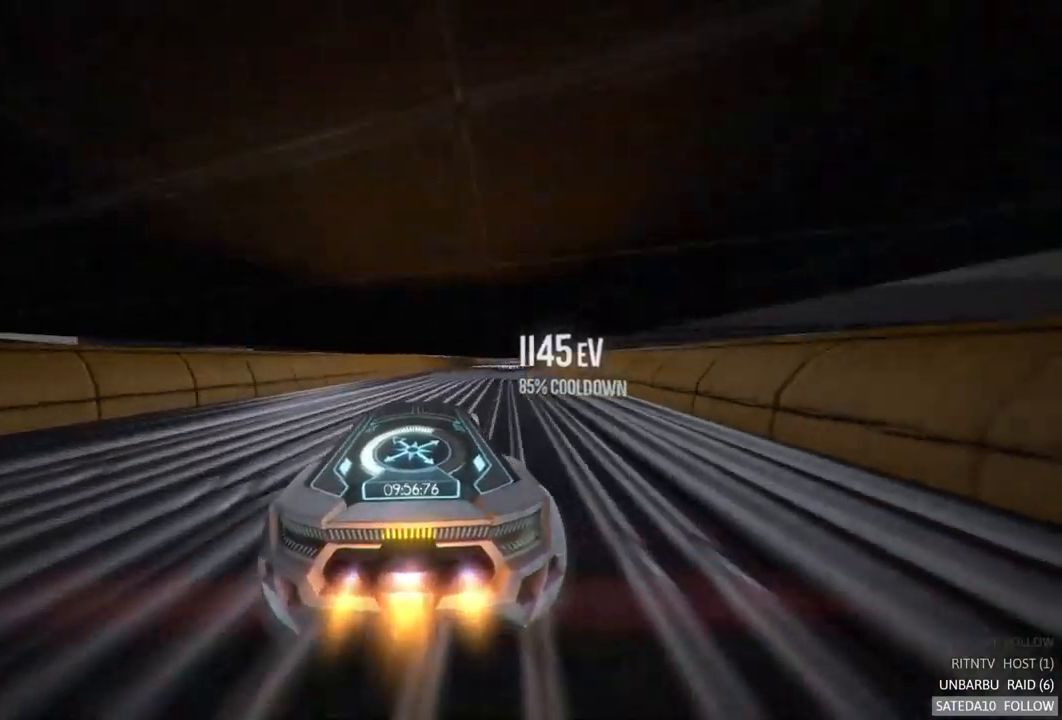
{"buttons": ["A", "R2"], "left_stick": "center", "right_stick": "center", "events": [[200, "left_stick", "center"]]}
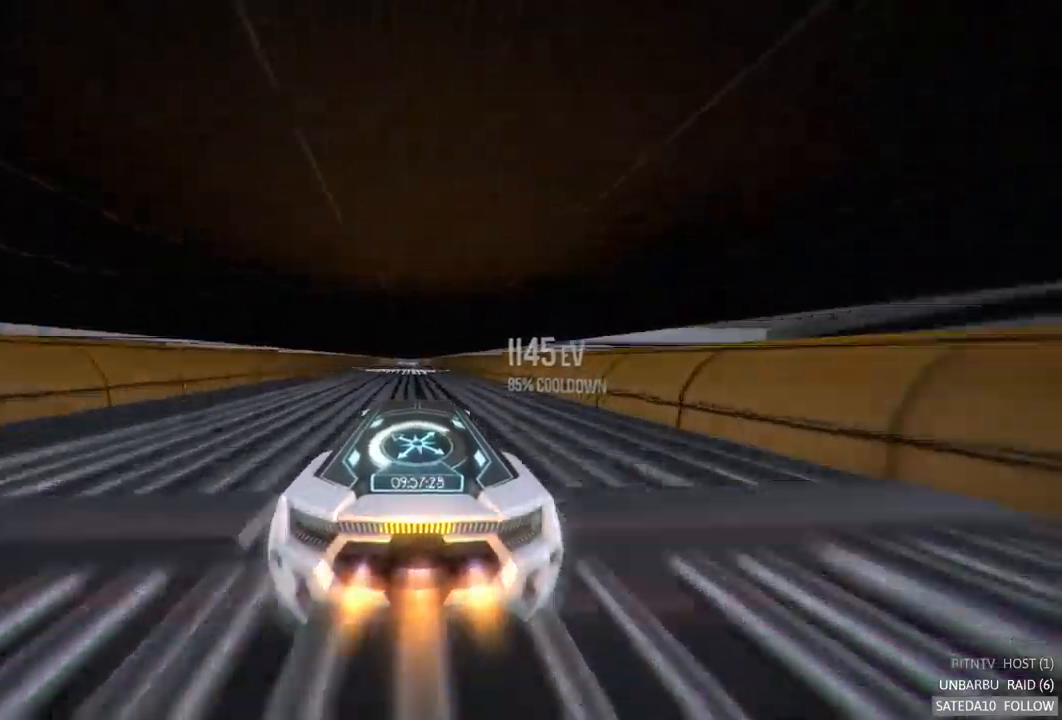
{"buttons": ["A", "R2"], "left_stick": "center", "right_stick": "center", "events": []}
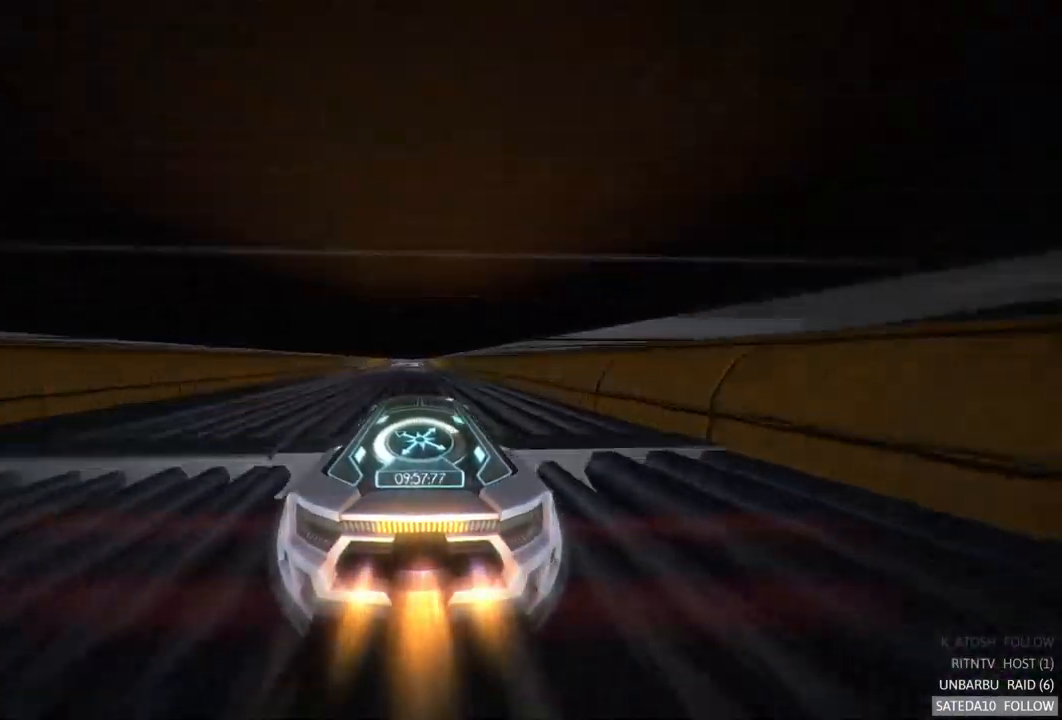
{"buttons": ["A", "R2"], "left_stick": "left", "right_stick": "center", "events": [[367, "left_stick", "left"]]}
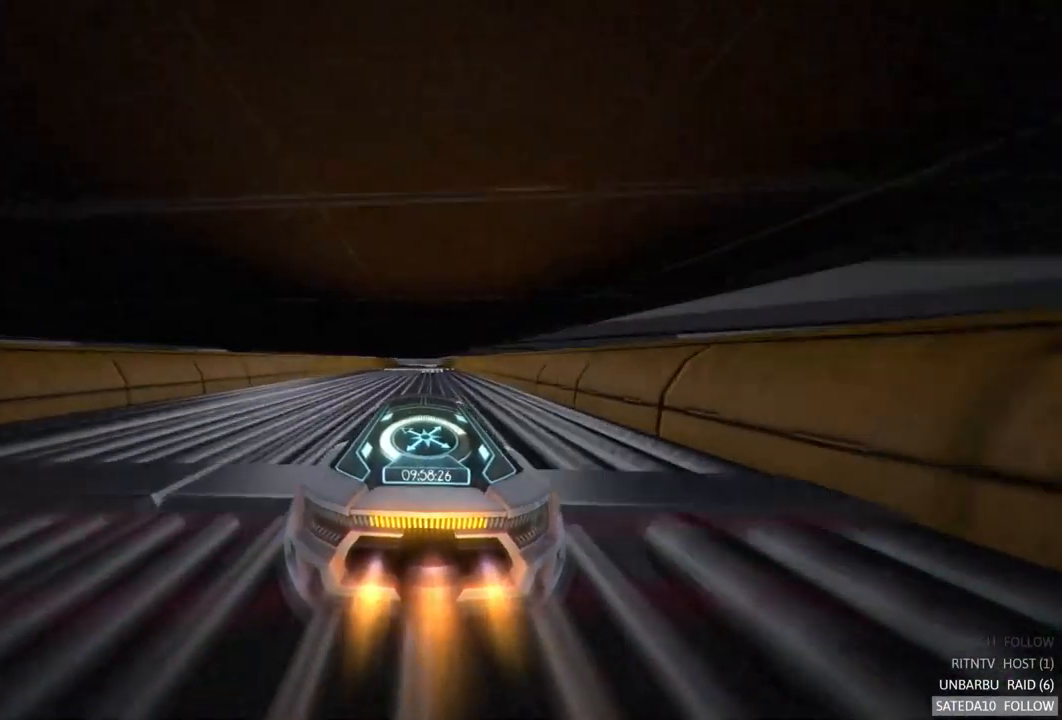
{"buttons": ["A", "R2"], "left_stick": "right", "right_stick": "center", "events": [[17, "left_stick", "center"], [383, "left_stick", "right"]]}
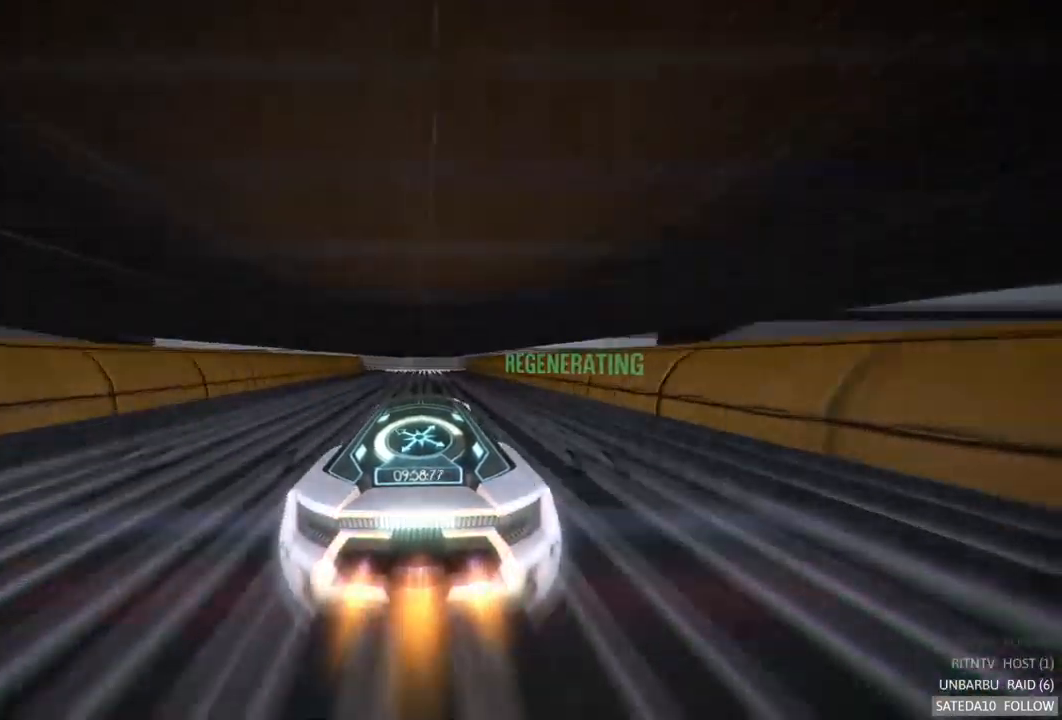
{"buttons": ["A", "R2"], "left_stick": "center", "right_stick": "center", "events": [[17, "left_stick", "center"]]}
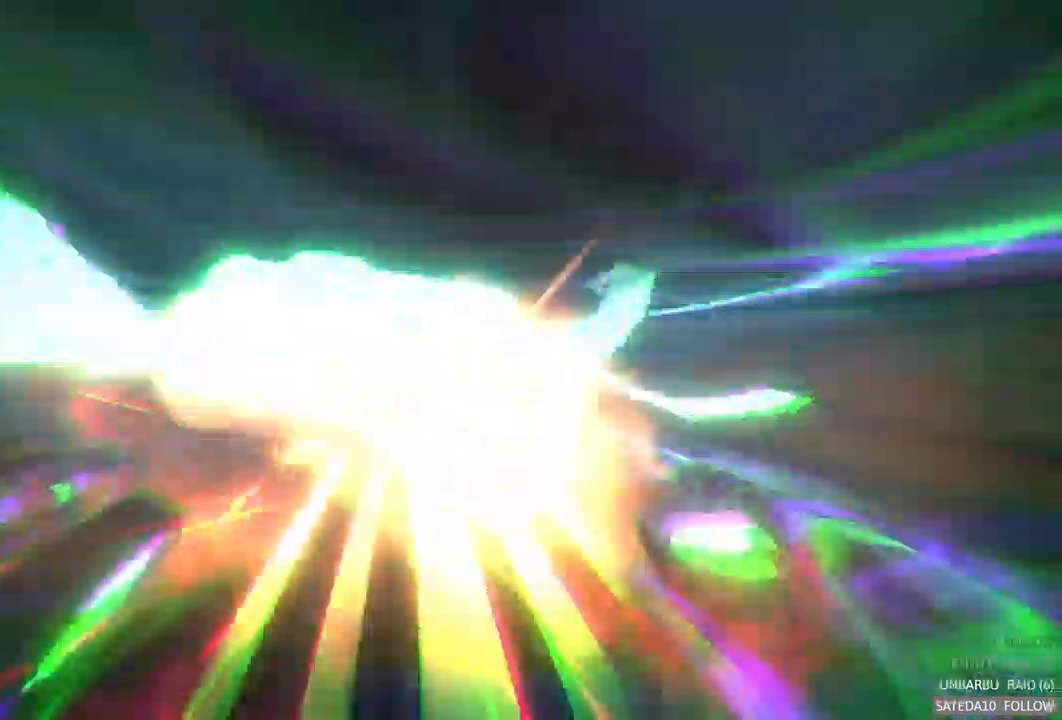
{"buttons": ["A", "R2"], "left_stick": "center", "right_stick": "center", "events": []}
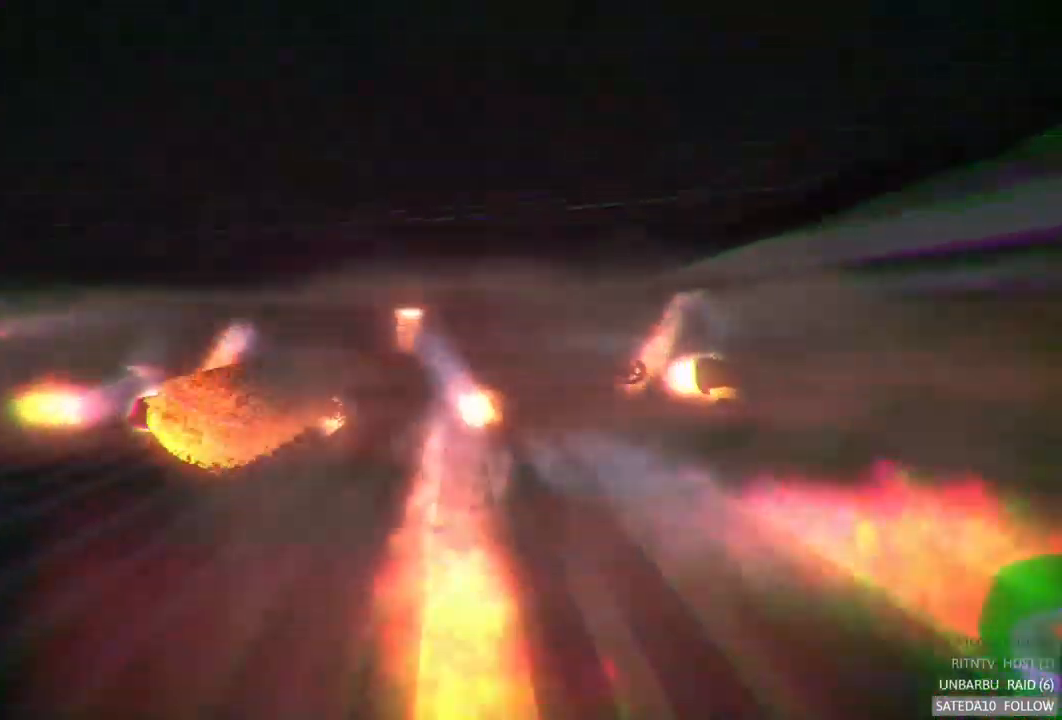
{"buttons": ["A", "R2"], "left_stick": "center", "right_stick": "center", "events": []}
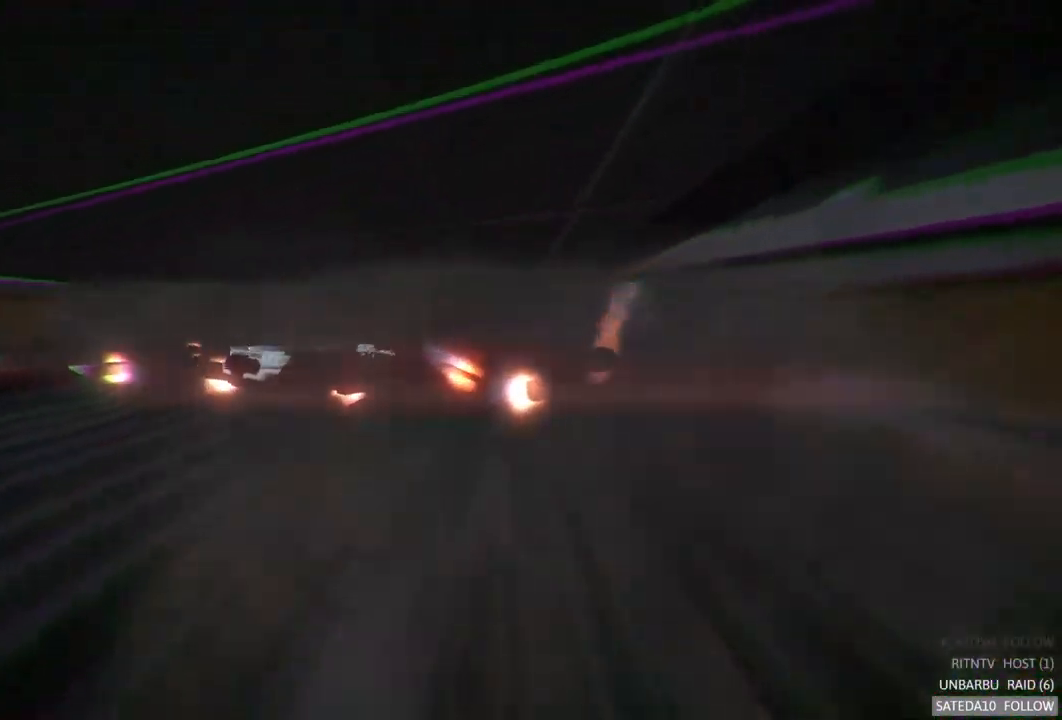
{"buttons": ["A", "R2"], "left_stick": "center", "right_stick": "center", "events": []}
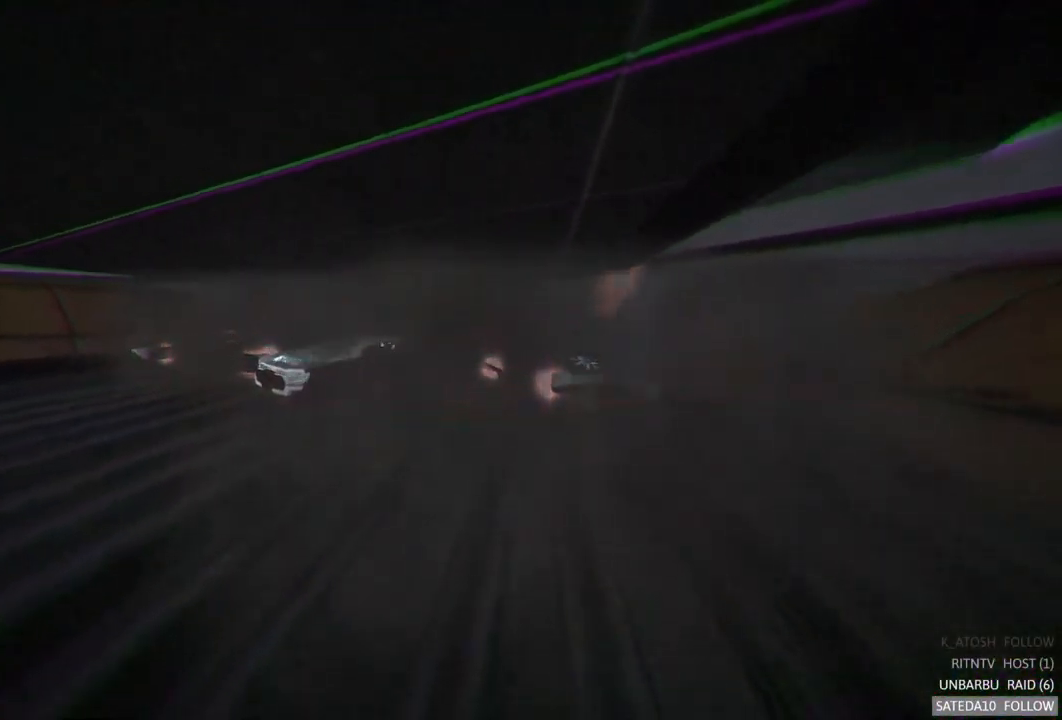
{"buttons": ["A", "R2"], "left_stick": "center", "right_stick": "center", "events": []}
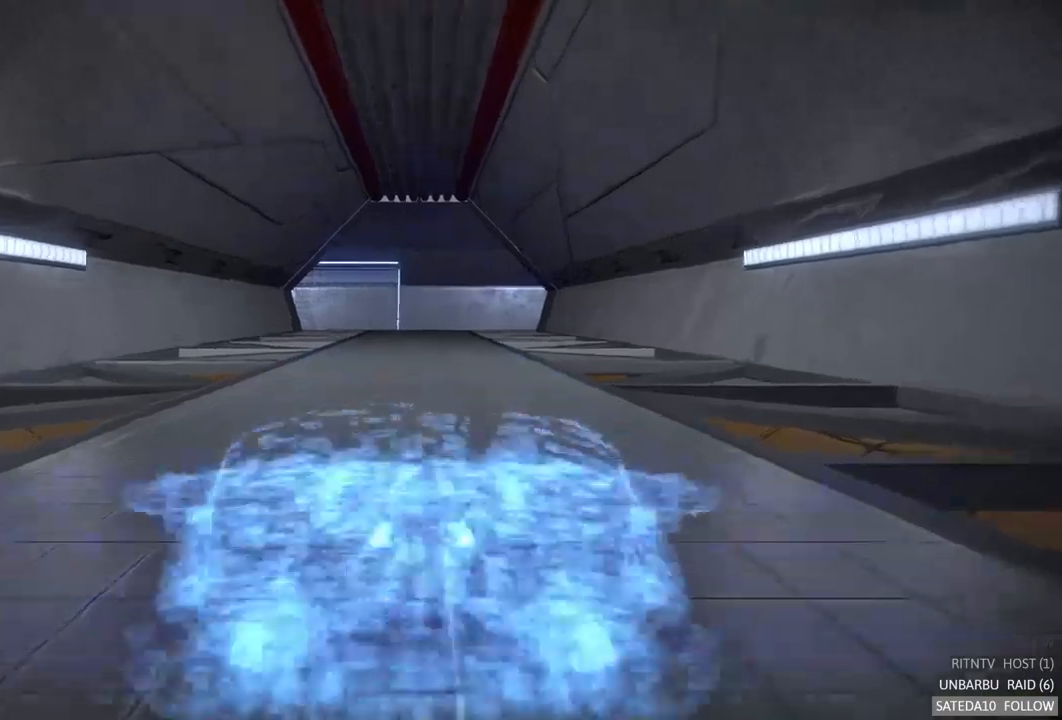
{"buttons": ["A", "R2"], "left_stick": "center", "right_stick": "center", "events": []}
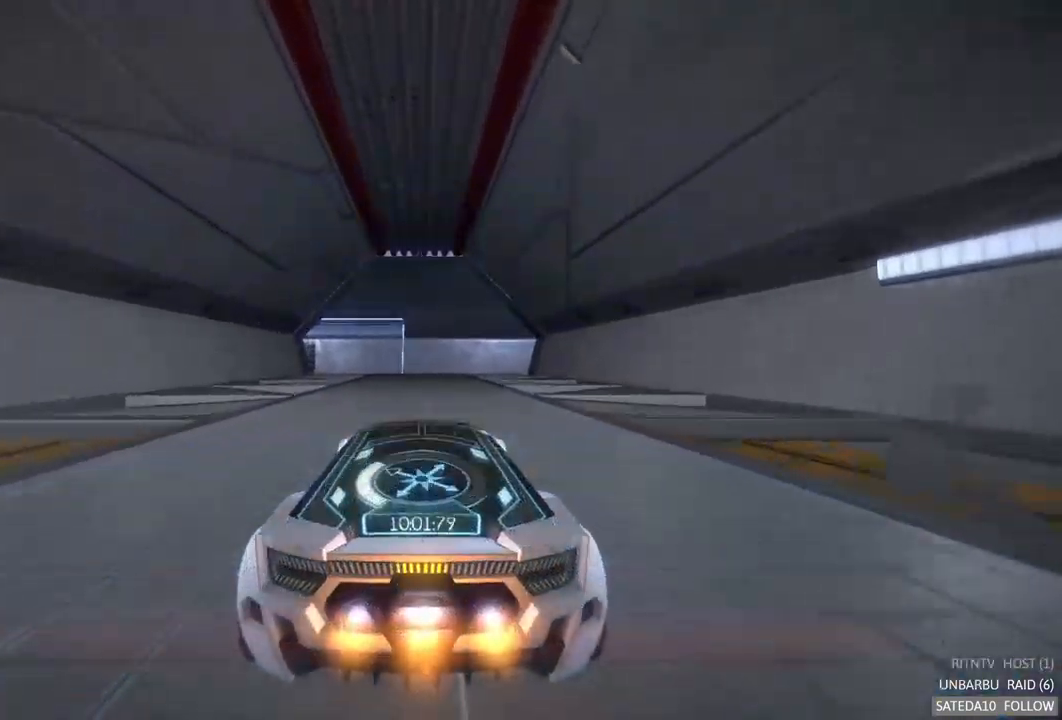
{"buttons": ["A", "R2"], "left_stick": "center", "right_stick": "center", "events": []}
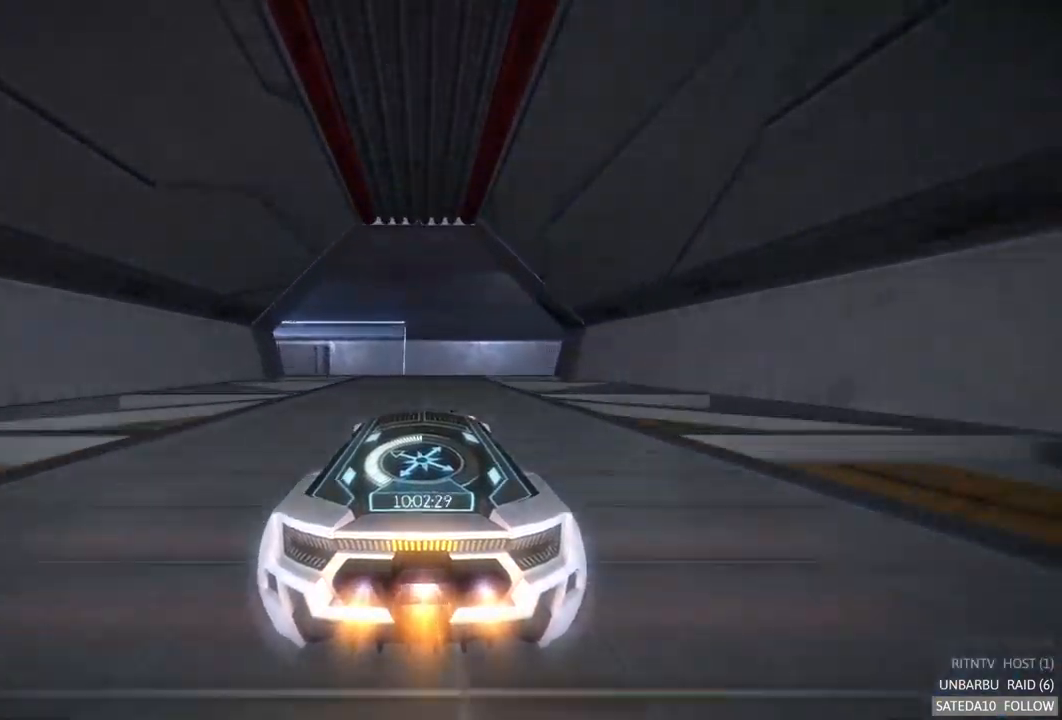
{"buttons": ["A", "R2"], "left_stick": "center", "right_stick": "center", "events": []}
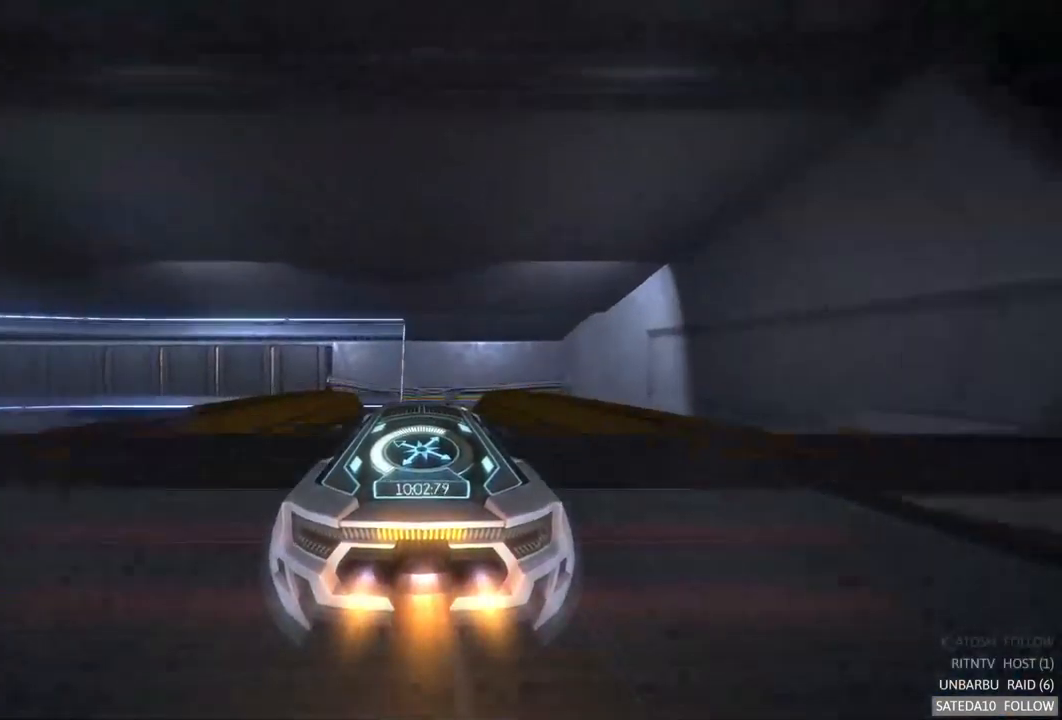
{"buttons": ["A", "R2"], "left_stick": "center", "right_stick": "center", "events": [[267, "left_stick", "down"], [450, "left_stick", "center"]]}
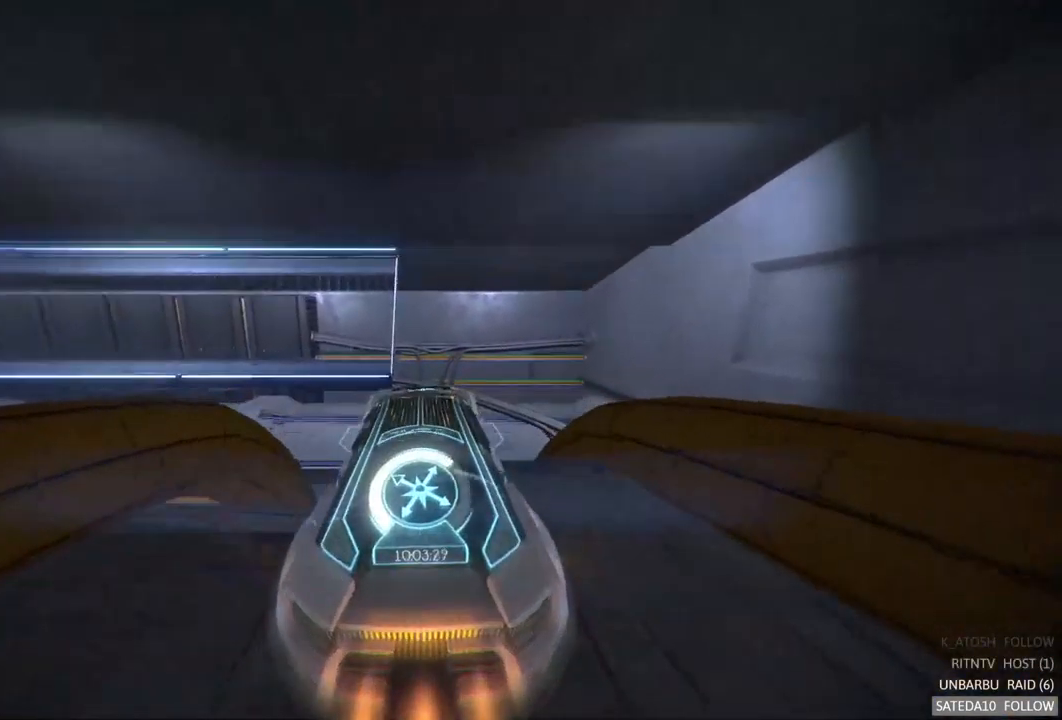
{"buttons": ["A", "R2"], "left_stick": "center", "right_stick": "center", "events": [[33, "left_stick", "up"], [317, "left_stick", "center"]]}
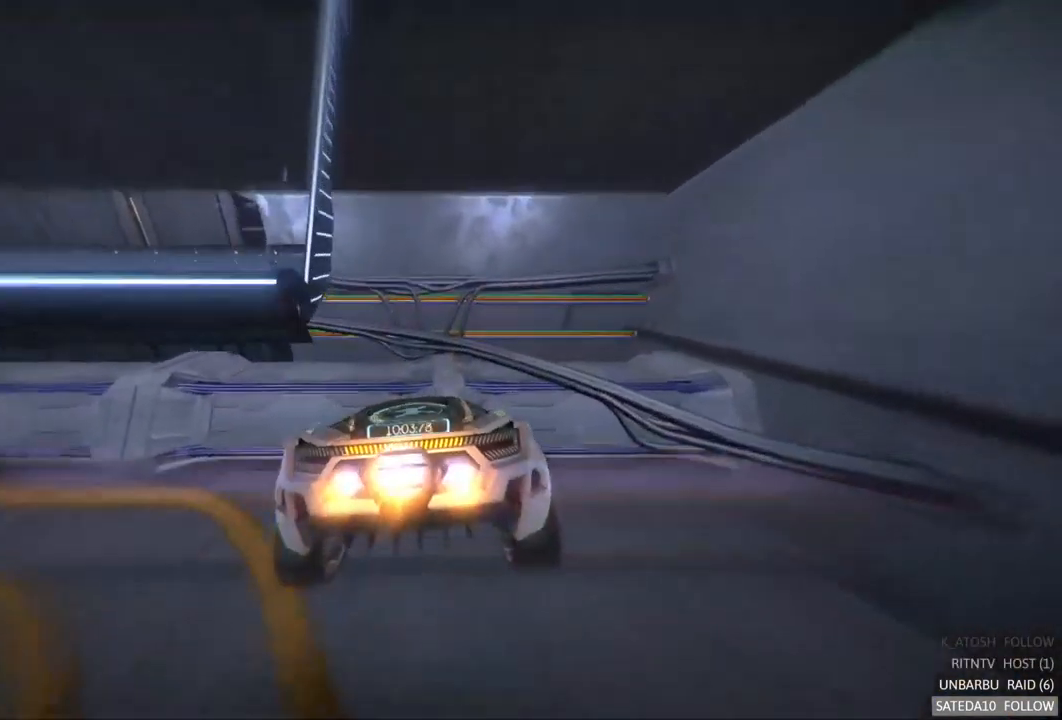
{"buttons": ["A", "X", "R2"], "left_stick": "down", "right_stick": "center", "events": [[83, "left_stick", "down"], [333, "left_stick", "center"], [367, "X", "down"], [383, "left_stick", "down"]]}
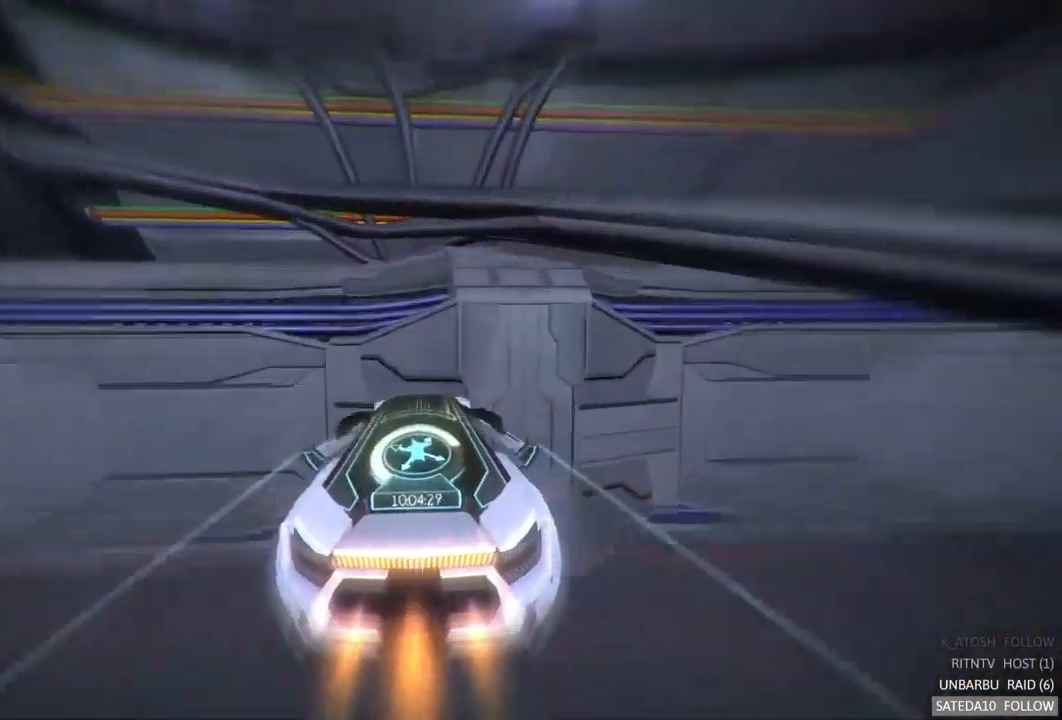
{"buttons": ["A", "R2"], "left_stick": "center", "right_stick": "center", "events": [[33, "X", "up"], [150, "left_stick", "center"]]}
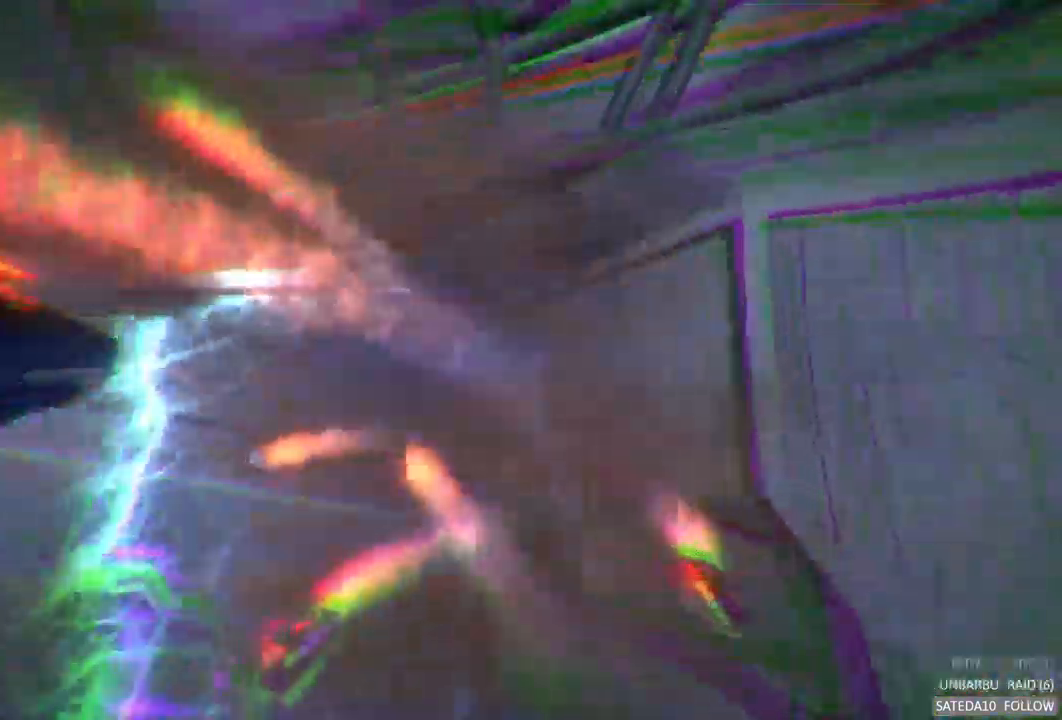
{"buttons": ["A", "R2"], "left_stick": "center", "right_stick": "center", "events": []}
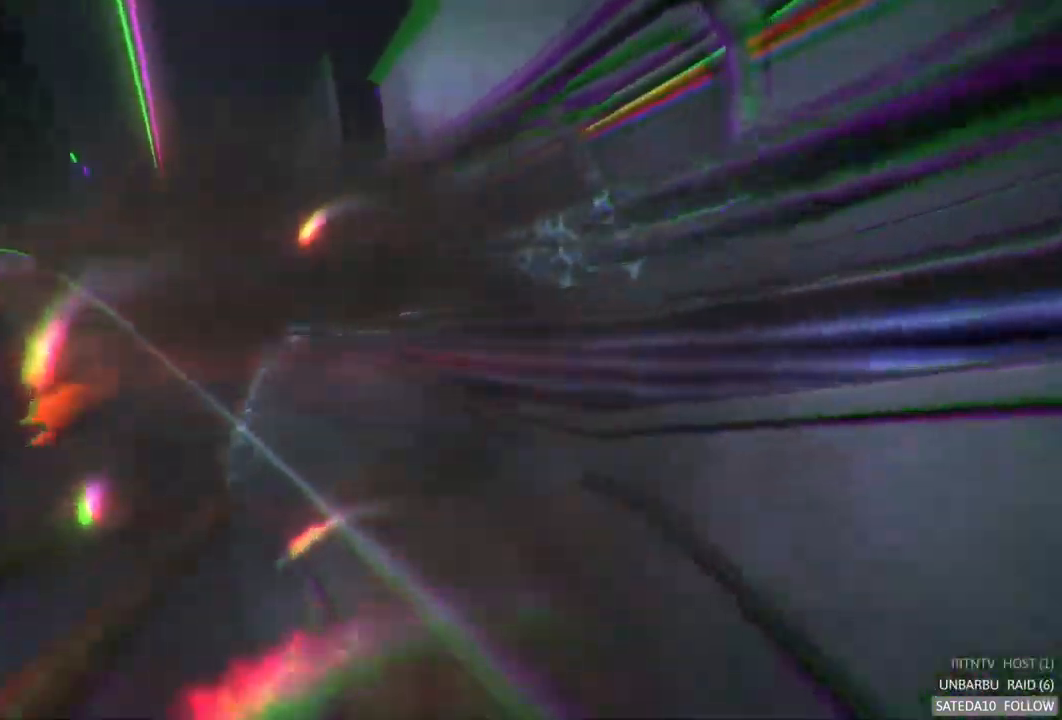
{"buttons": ["A", "R2"], "left_stick": "center", "right_stick": "center", "events": []}
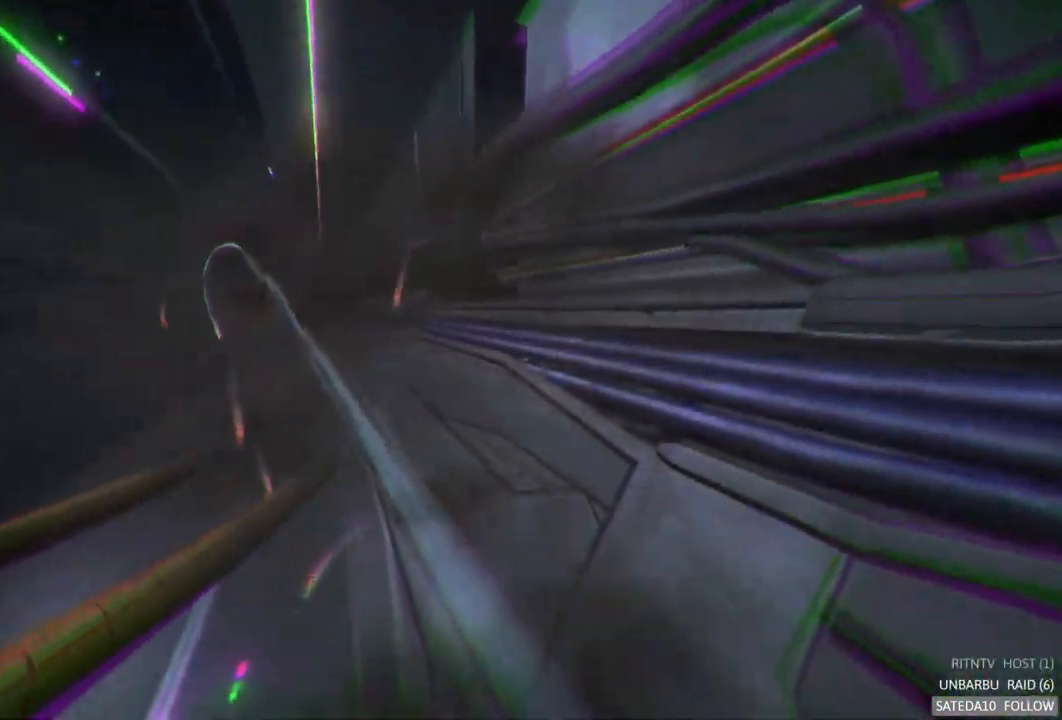
{"buttons": ["A", "R2"], "left_stick": "center", "right_stick": "center", "events": []}
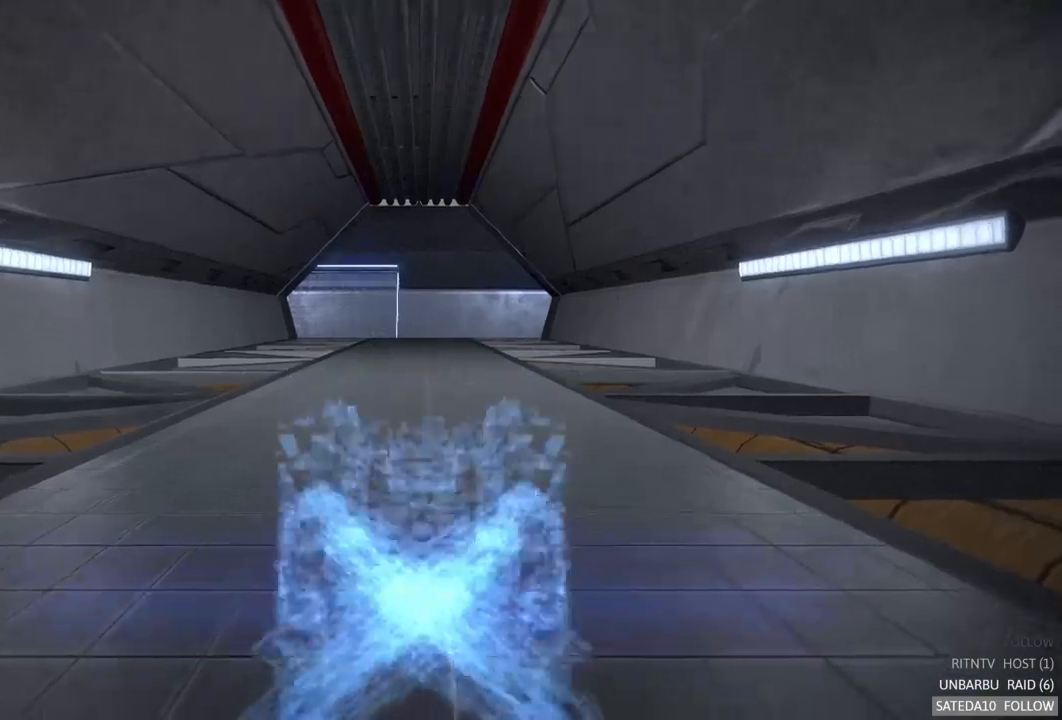
{"buttons": ["A", "R2"], "left_stick": "center", "right_stick": "center", "events": []}
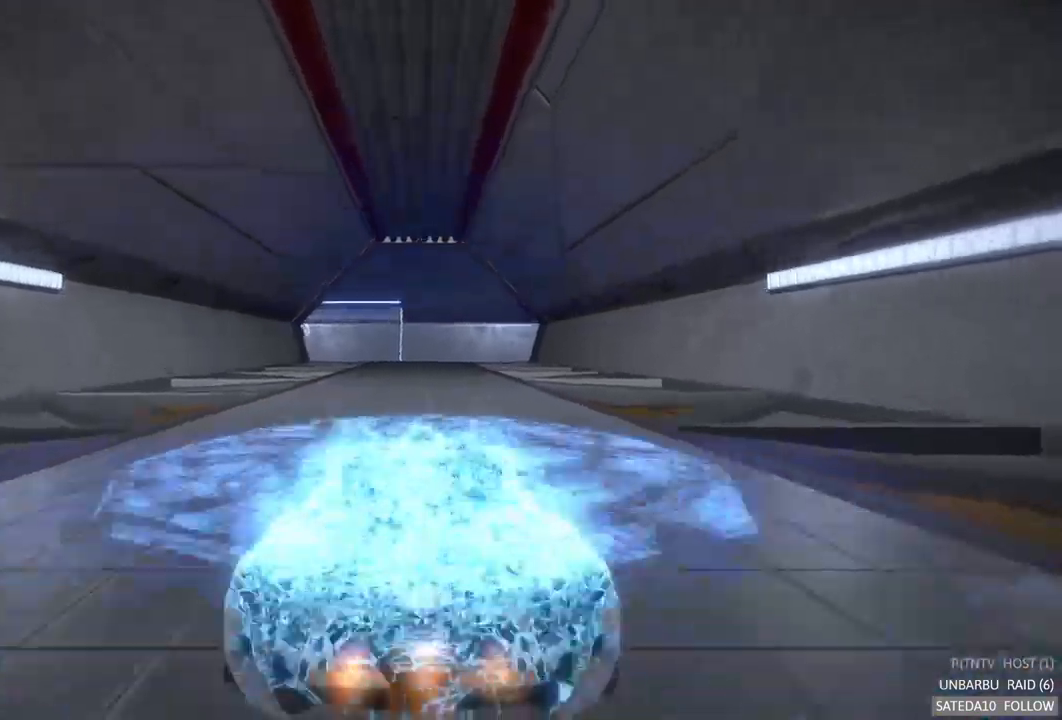
{"buttons": ["A", "R2"], "left_stick": "down-left", "right_stick": "center", "events": [[500, "left_stick", "down-left"]]}
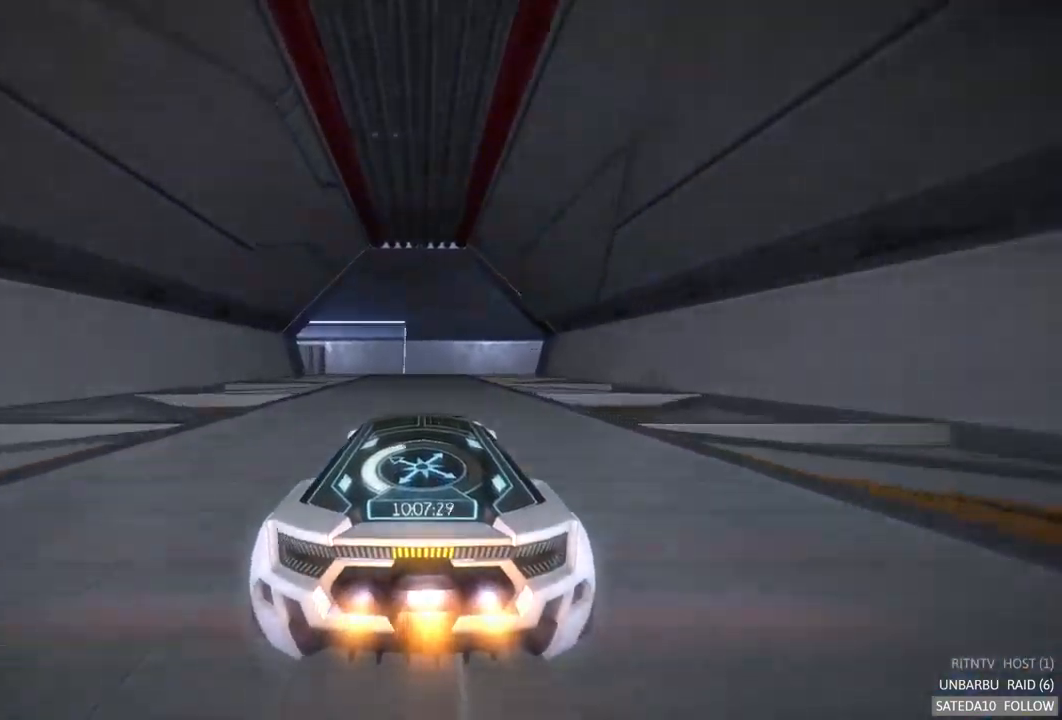
{"buttons": ["A", "R2"], "left_stick": "center", "right_stick": "center", "events": [[67, "left_stick", "center"], [367, "left_stick", "right"], [417, "left_stick", "center"]]}
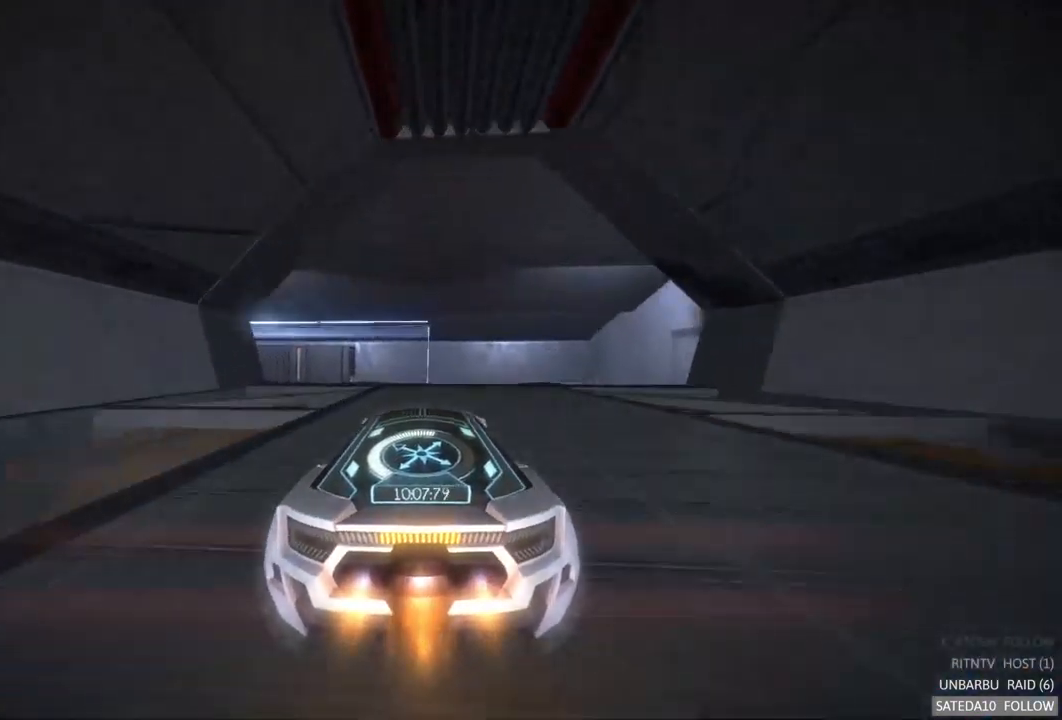
{"buttons": ["A", "R2"], "left_stick": "left", "right_stick": "center", "events": [[300, "left_stick", "down-left"], [334, "X", "down"], [467, "X", "up"], [484, "left_stick", "left"]]}
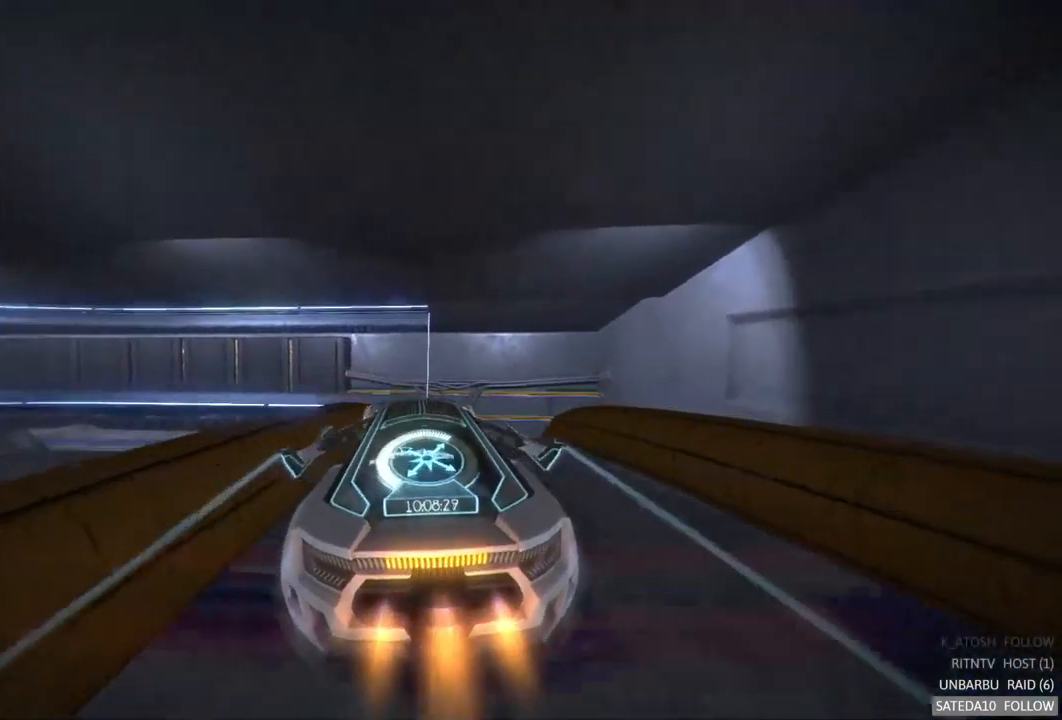
{"buttons": ["A", "R2"], "left_stick": "left", "right_stick": "center", "events": [[150, "left_stick", "center"], [500, "left_stick", "left"]]}
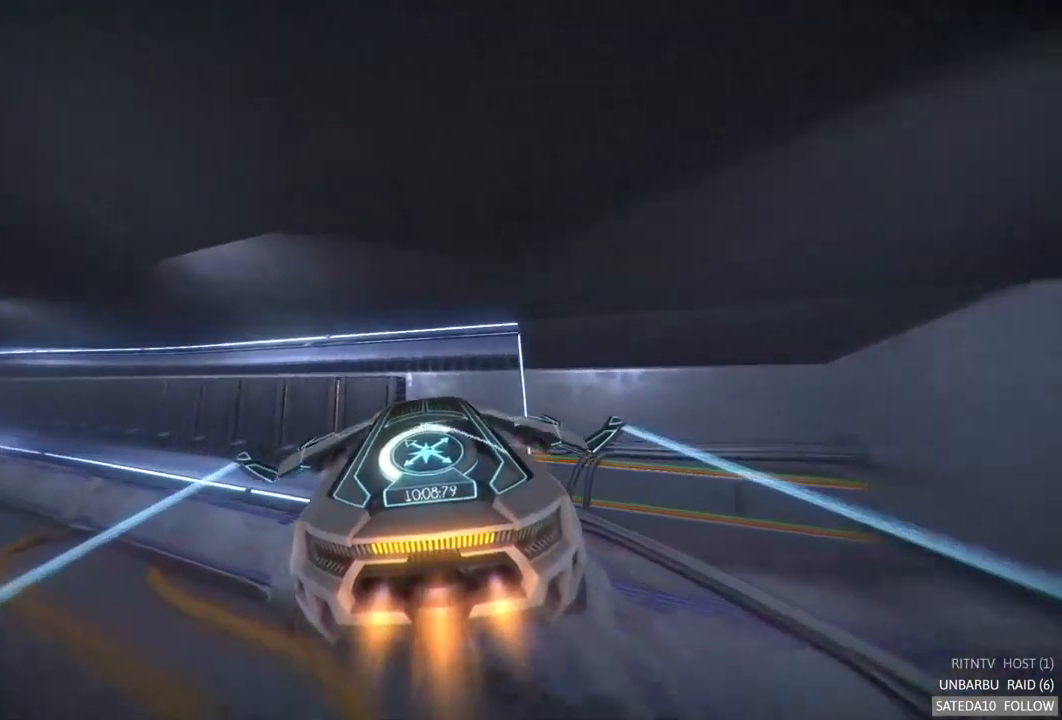
{"buttons": ["A", "R2"], "left_stick": "left", "right_stick": "center", "events": []}
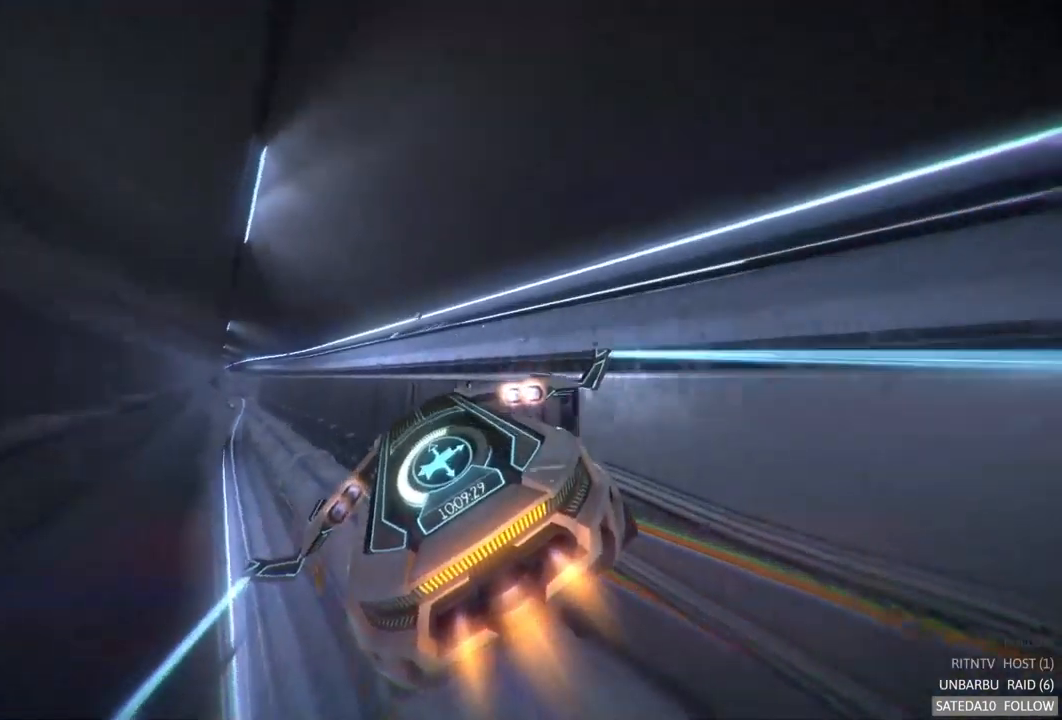
{"buttons": ["A", "R2"], "left_stick": "up-right", "right_stick": "center", "events": [[217, "left_stick", "center"], [317, "left_stick", "right"], [434, "left_stick", "up-right"]]}
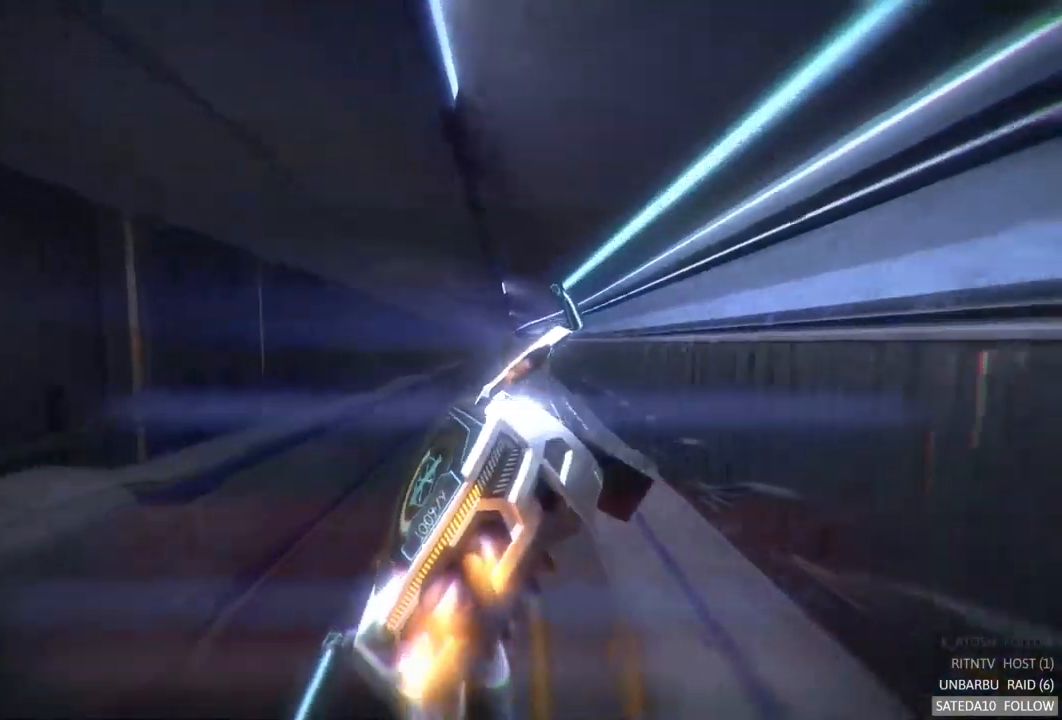
{"buttons": ["A", "R2"], "left_stick": "down", "right_stick": "center", "events": [[167, "left_stick", "right"], [384, "left_stick", "down"]]}
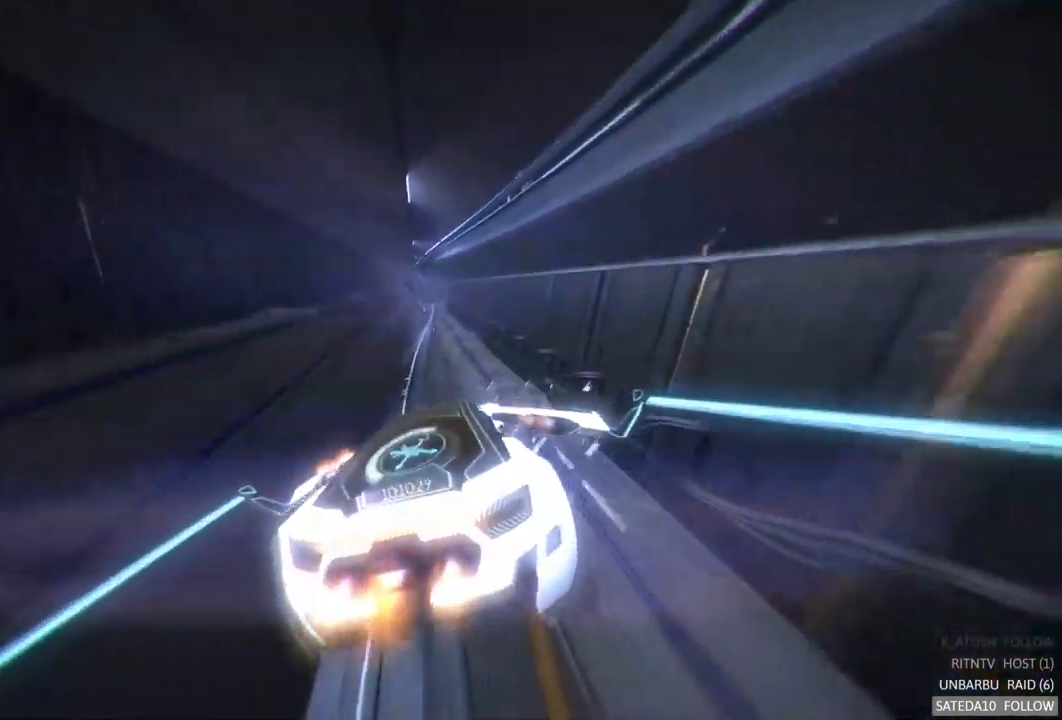
{"buttons": ["A", "R2"], "left_stick": "center", "right_stick": "center", "events": [[267, "left_stick", "right"], [434, "left_stick", "center"]]}
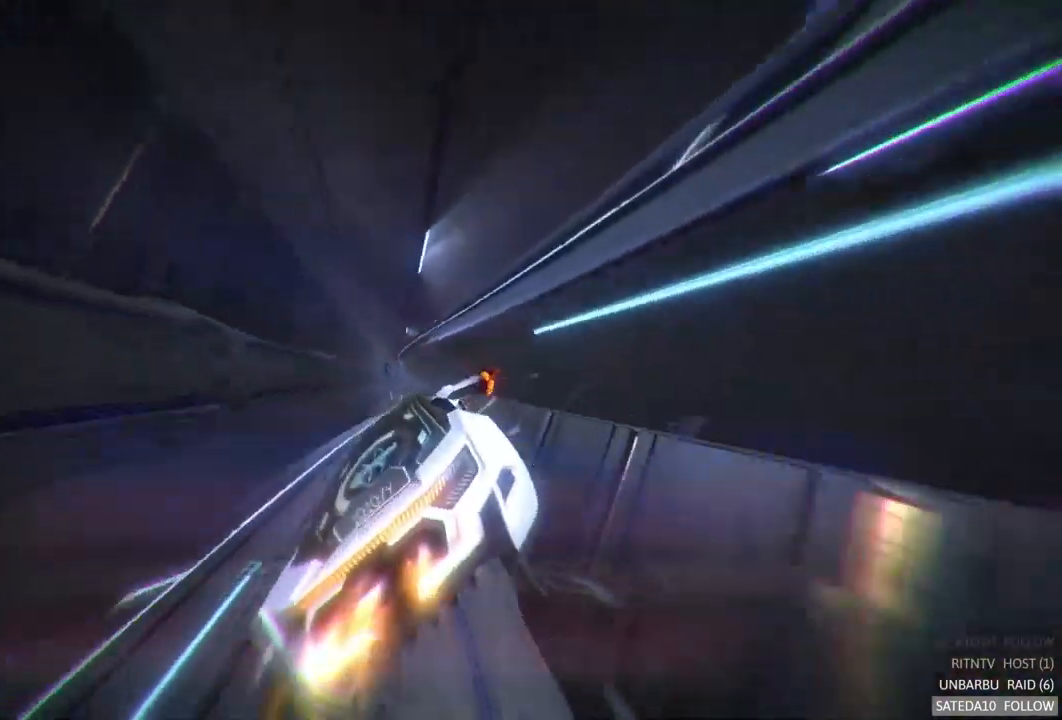
{"buttons": ["A", "R2"], "left_stick": "center", "right_stick": "center", "events": [[67, "left_stick", "left"], [134, "left_stick", "center"]]}